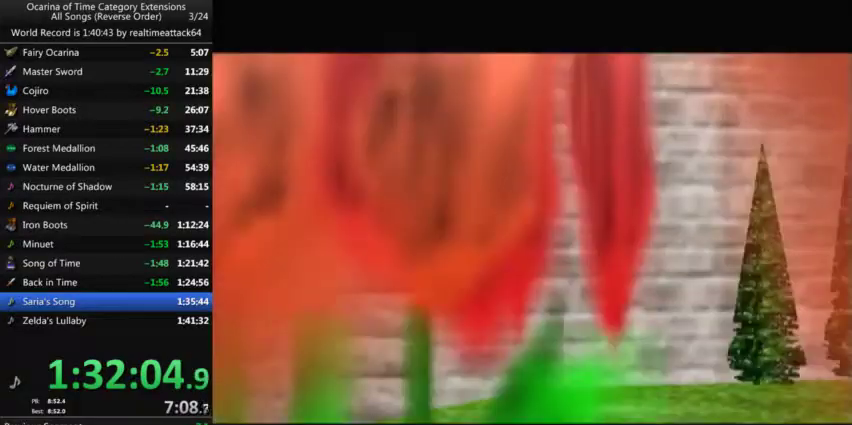
Gameplay with a controller (Nintendo layout); each line is a JSON object with the inputs held at the frame after it. "events" lists button and stick changes between this image and that frame as [ms after this image, input, new state], when the widget could be followed in between. Not read: L3 R3.
{"buttons": [], "left_stick": "center", "right_stick": "center", "events": []}
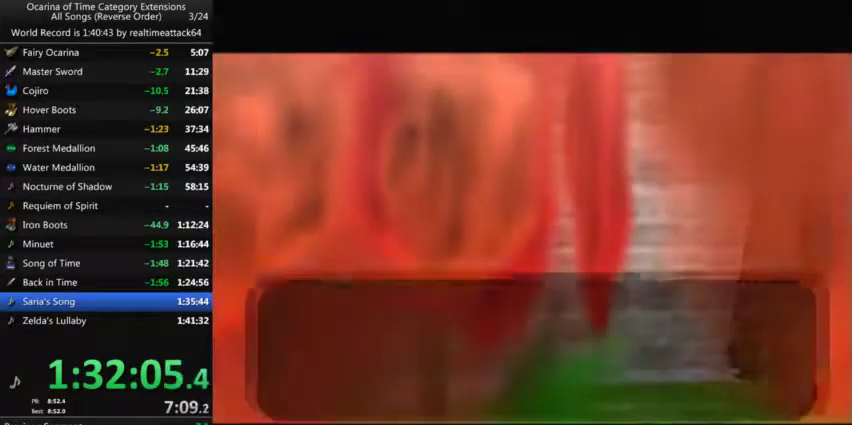
{"buttons": [], "left_stick": "center", "right_stick": "center", "events": [[367, "A", "down"], [400, "B", "down"], [467, "A", "up"], [500, "B", "up"]]}
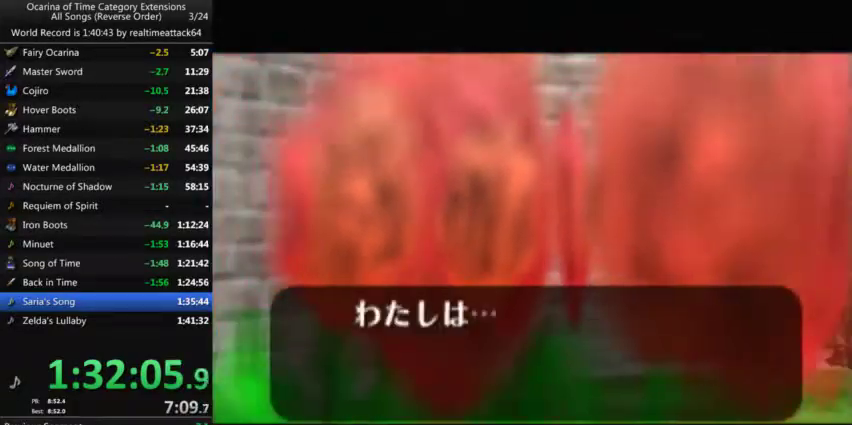
{"buttons": ["A", "B"], "left_stick": "center", "right_stick": "center", "events": [[100, "B", "down"], [200, "B", "up"], [267, "A", "down"], [300, "B", "down"], [334, "A", "up"], [367, "B", "up"], [467, "A", "down"], [467, "B", "down"]]}
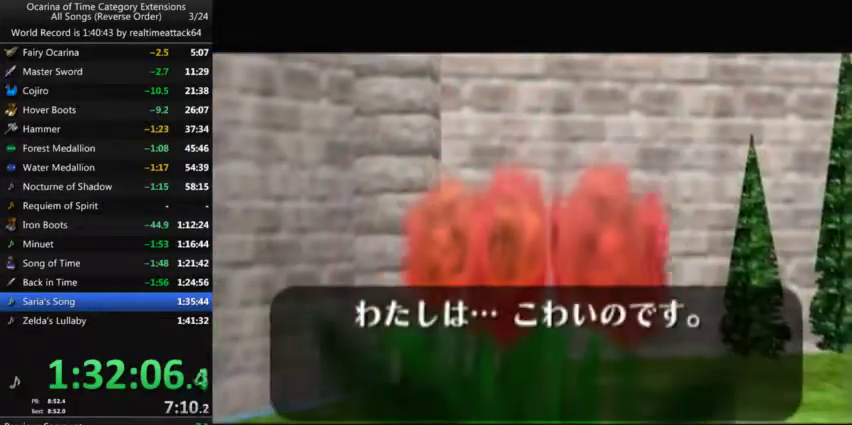
{"buttons": ["A", "B"], "left_stick": "center", "right_stick": "center", "events": [[34, "A", "up"], [34, "B", "up"], [167, "B", "down"], [301, "A", "down"], [401, "A", "up"], [501, "A", "down"]]}
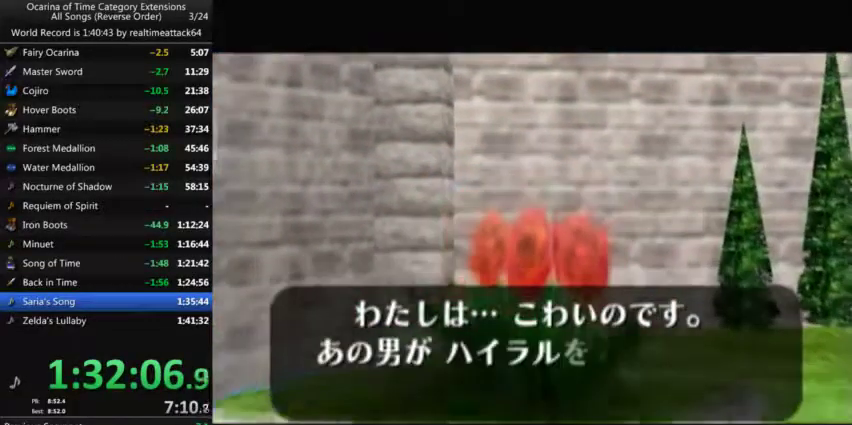
{"buttons": ["B"], "left_stick": "center", "right_stick": "center", "events": [[33, "A", "up"], [167, "A", "down"], [234, "A", "up"], [367, "A", "down"], [467, "A", "up"]]}
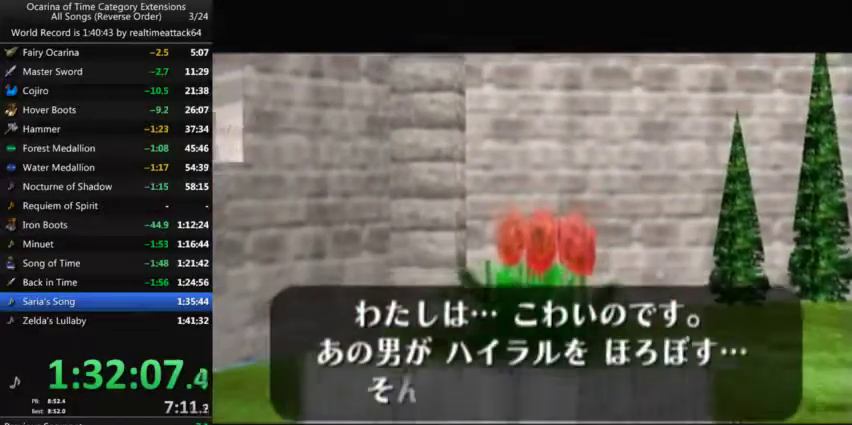
{"buttons": ["B"], "left_stick": "center", "right_stick": "center", "events": [[33, "A", "down"], [133, "A", "up"], [166, "B", "up"], [233, "A", "down"], [266, "B", "down"], [300, "A", "up"], [367, "B", "up"], [433, "A", "down"], [467, "B", "down"], [500, "A", "up"]]}
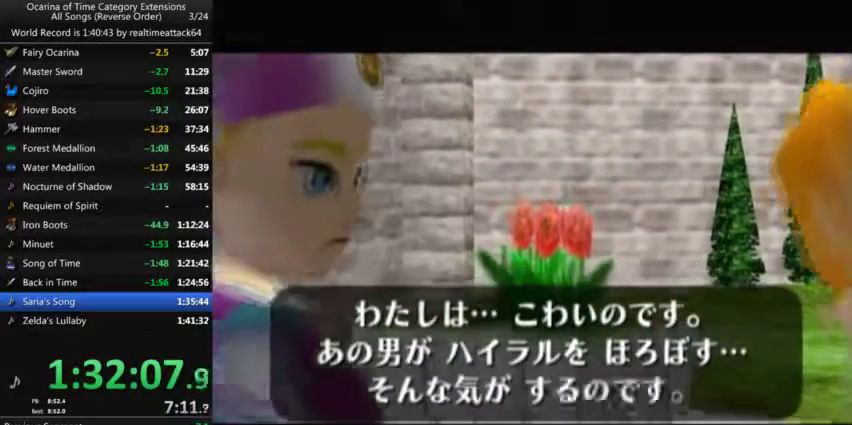
{"buttons": [], "left_stick": "center", "right_stick": "center", "events": [[33, "B", "up"], [133, "A", "down"], [167, "B", "down"], [200, "A", "up"], [267, "B", "up"], [334, "A", "down"], [367, "B", "down"], [400, "A", "up"], [467, "B", "up"]]}
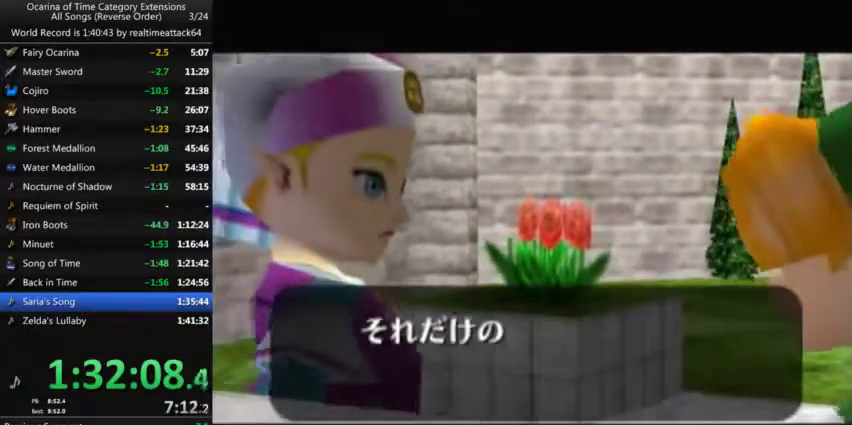
{"buttons": ["A", "B"], "left_stick": "center", "right_stick": "center", "events": [[34, "A", "down"], [67, "B", "down"], [101, "A", "up"], [167, "B", "up"], [301, "B", "down"], [401, "B", "up"], [468, "A", "down"], [501, "B", "down"]]}
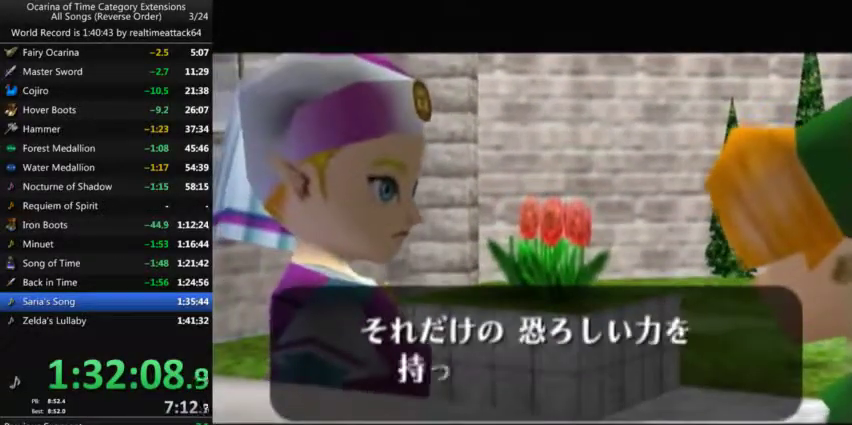
{"buttons": ["B"], "left_stick": "center", "right_stick": "center", "events": [[33, "A", "up"], [100, "B", "up"], [167, "A", "down"], [234, "A", "up"], [234, "B", "down"], [334, "B", "up"], [400, "A", "down"], [434, "B", "down"], [467, "A", "up"]]}
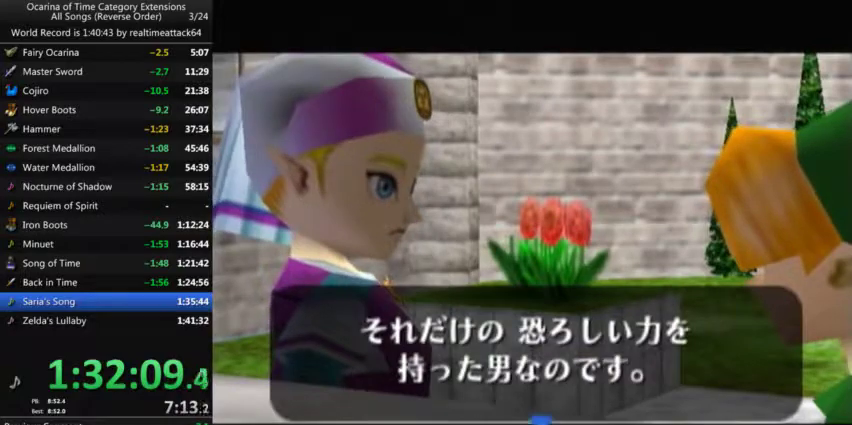
{"buttons": ["B"], "left_stick": "center", "right_stick": "center", "events": [[66, "B", "up"], [133, "A", "down"], [166, "B", "down"], [200, "A", "up"], [266, "B", "up"], [400, "B", "down"]]}
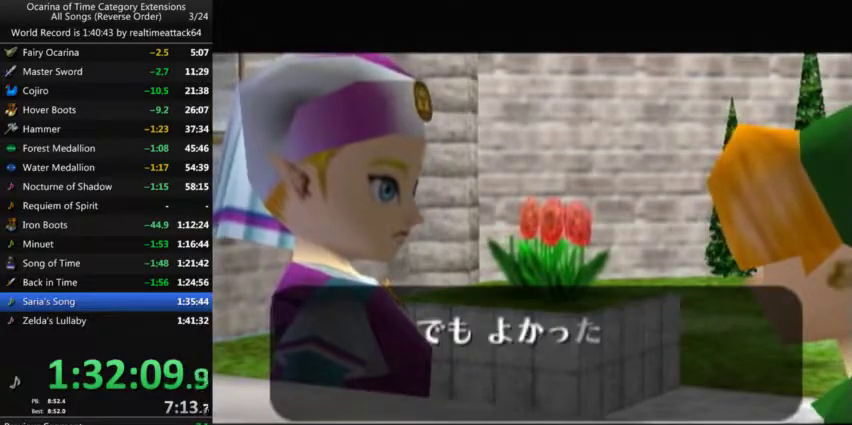
{"buttons": ["A"], "left_stick": "center", "right_stick": "center", "events": [[33, "B", "up"], [67, "A", "down"], [133, "B", "down"], [167, "A", "up"], [267, "B", "up"], [367, "B", "down"], [434, "B", "up"], [500, "A", "down"]]}
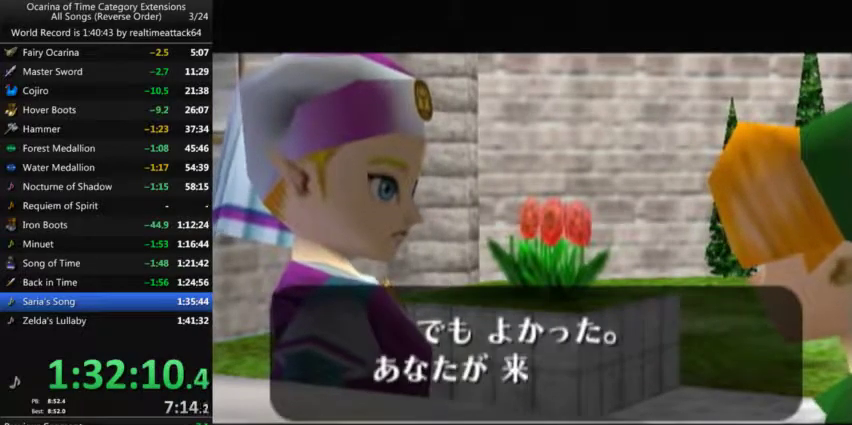
{"buttons": ["A"], "left_stick": "center", "right_stick": "center", "events": [[67, "B", "down"], [101, "A", "up"], [167, "B", "up"], [267, "A", "down"], [334, "A", "up"], [334, "B", "down"], [401, "B", "up"], [501, "A", "down"]]}
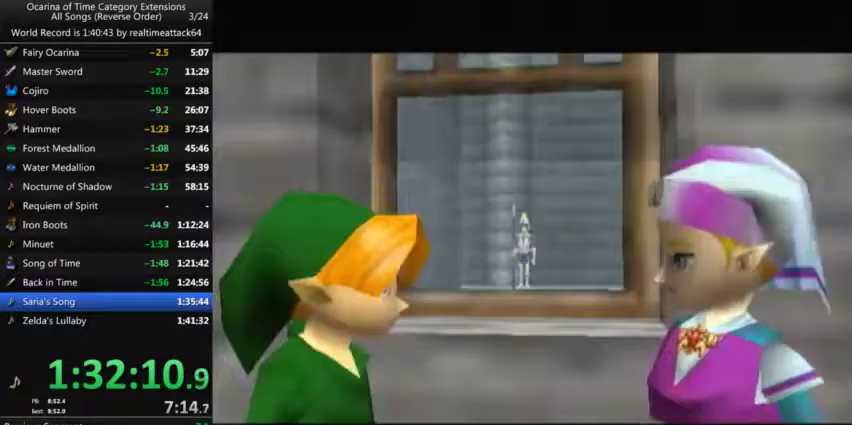
{"buttons": ["B"], "left_stick": "center", "right_stick": "center", "events": [[33, "B", "down"], [67, "A", "up"], [133, "B", "up"], [367, "A", "down"], [467, "A", "up"], [467, "B", "down"]]}
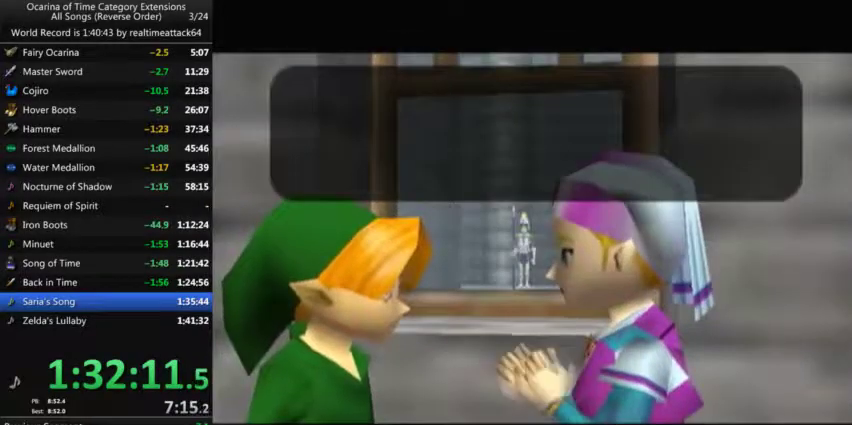
{"buttons": [], "left_stick": "center", "right_stick": "center", "events": [[66, "B", "up"], [200, "B", "down"], [300, "B", "up"], [367, "A", "down"], [433, "A", "up"], [433, "B", "down"], [500, "B", "up"]]}
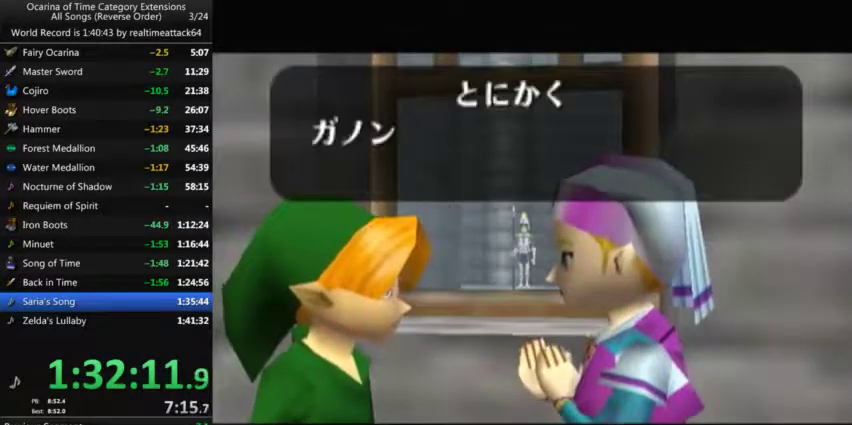
{"buttons": [], "left_stick": "center", "right_stick": "center", "events": [[133, "A", "down"], [200, "A", "up"], [200, "B", "down"], [300, "B", "up"], [400, "B", "down"], [500, "B", "up"]]}
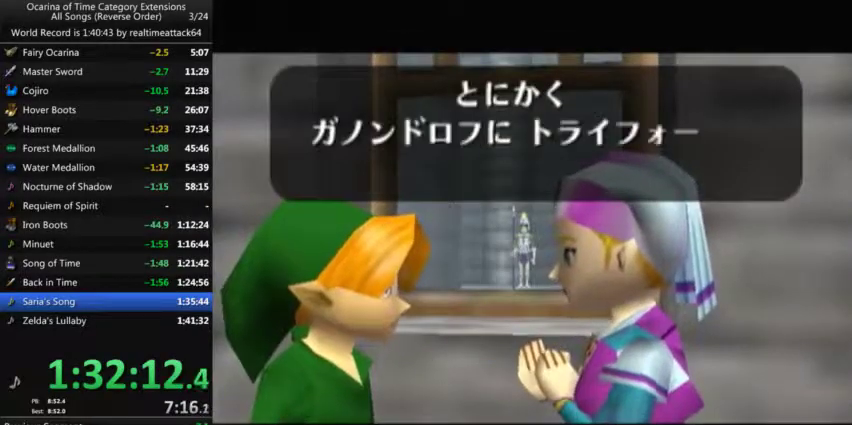
{"buttons": ["A"], "left_stick": "center", "right_stick": "center", "events": [[101, "A", "down"], [134, "B", "down"], [201, "A", "up"], [267, "B", "up"], [301, "A", "down"], [334, "B", "down"], [401, "A", "up"], [468, "B", "up"], [501, "A", "down"]]}
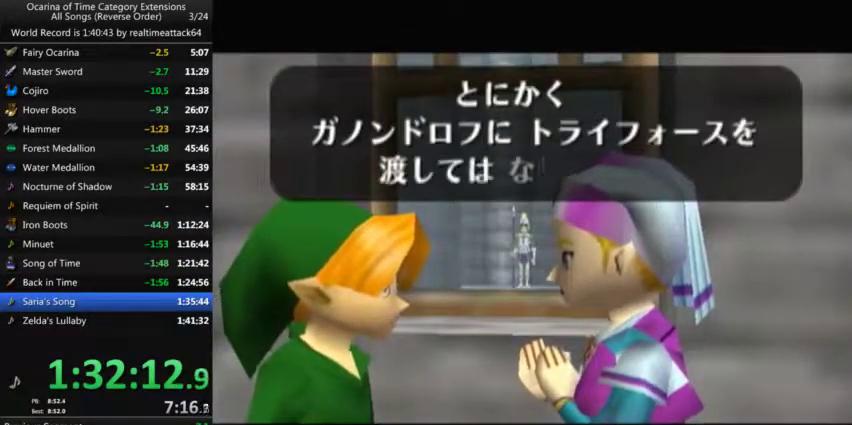
{"buttons": [], "left_stick": "center", "right_stick": "center", "events": [[67, "A", "up"], [67, "B", "down"], [133, "B", "up"], [200, "A", "down"], [234, "B", "down"], [300, "A", "up"], [300, "B", "up"], [400, "A", "down"], [434, "B", "down"], [467, "A", "up"], [501, "B", "up"]]}
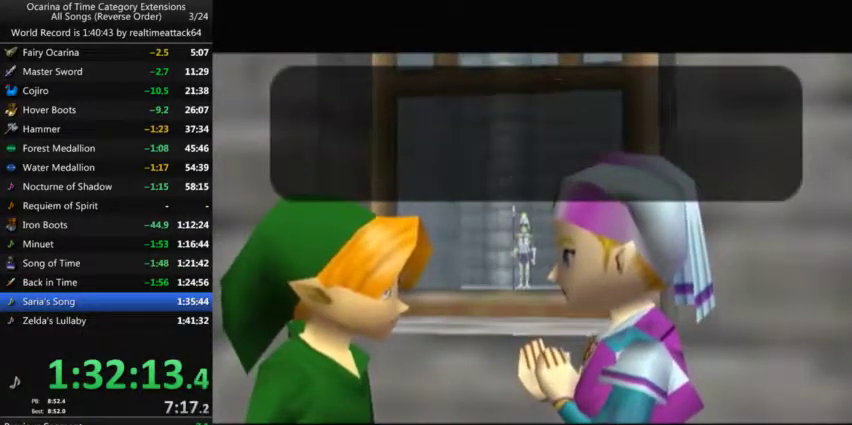
{"buttons": ["B"], "left_stick": "center", "right_stick": "center", "events": [[66, "A", "down"], [133, "A", "up"], [133, "B", "down"], [200, "B", "up"], [266, "B", "down"], [367, "B", "up"], [433, "A", "down"], [467, "B", "down"], [500, "A", "up"]]}
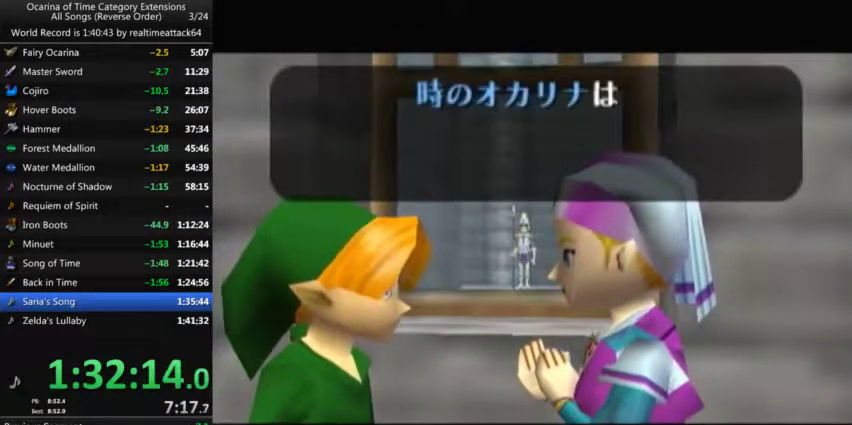
{"buttons": [], "left_stick": "center", "right_stick": "center", "events": [[67, "B", "up"], [133, "A", "down"], [167, "B", "down"], [200, "A", "up"], [234, "B", "up"], [300, "A", "down"], [300, "B", "down"], [367, "A", "up"], [434, "B", "up"]]}
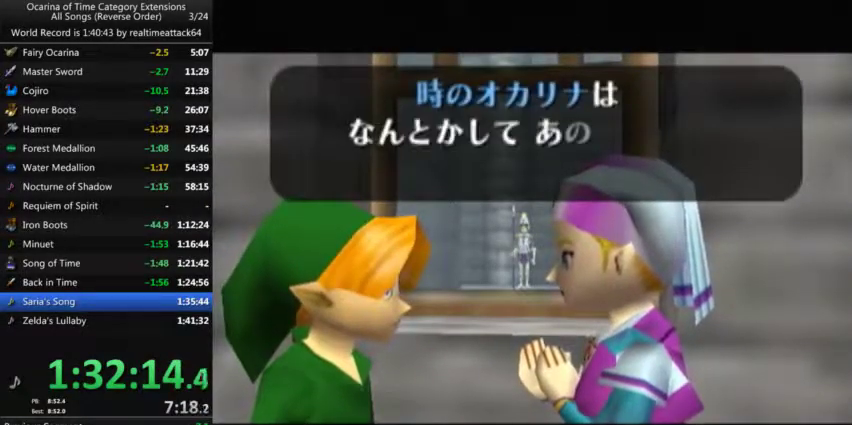
{"buttons": [], "left_stick": "center", "right_stick": "center", "events": [[434, "B", "down"], [501, "B", "up"]]}